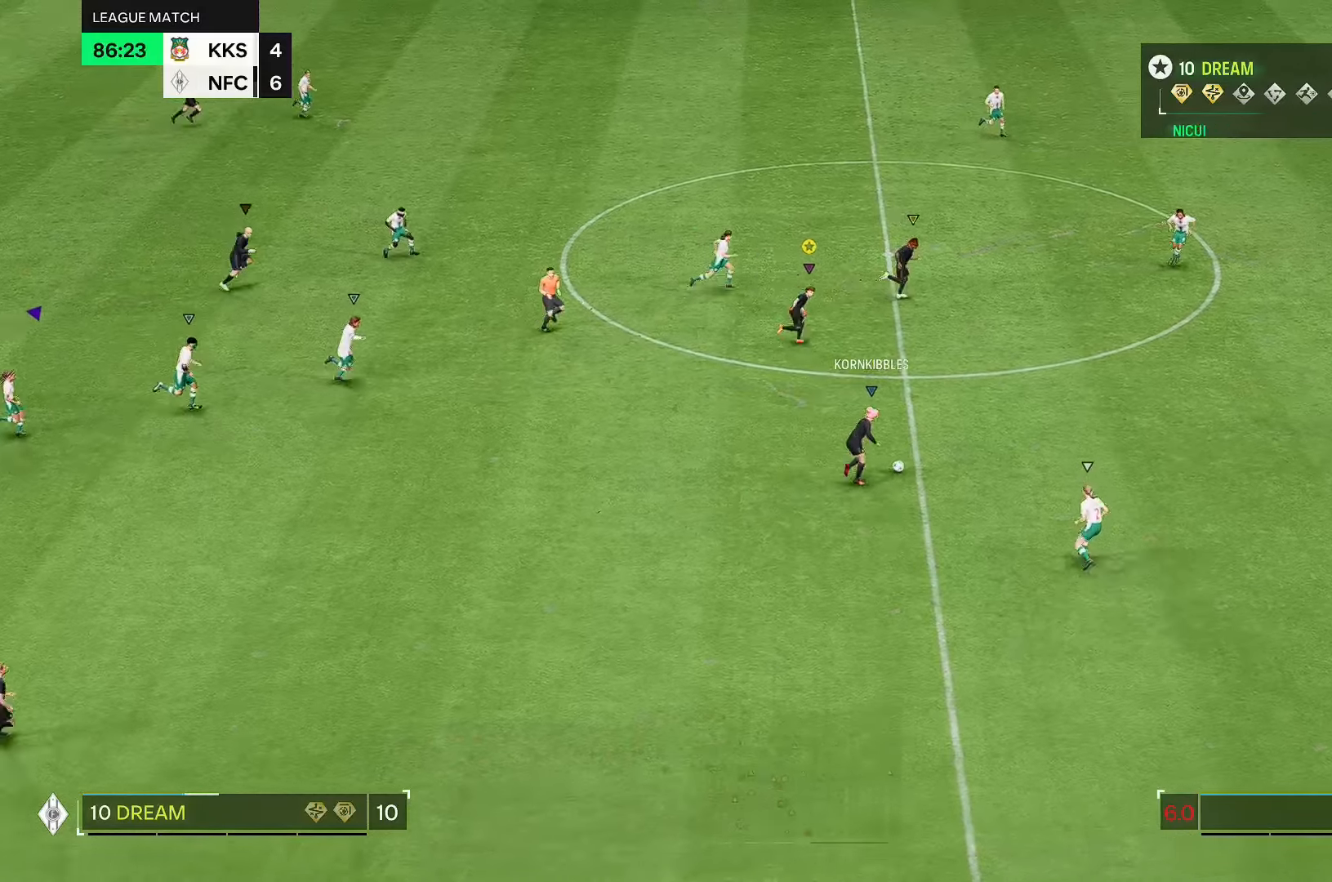
Gameplay with a controller (Xbox layout); each line is a JSON object with the inputs held at the frame after it (dt_ms = milliseconds from this image to that frame). "events" lists button and stick changes between this image and that frame as [ms after this image, input, new state], when the widget could be followed in between. Not read: L3 R2 R3.
{"dt_ms": 500, "buttons": [], "left_stick": "right", "right_stick": "center", "events": []}
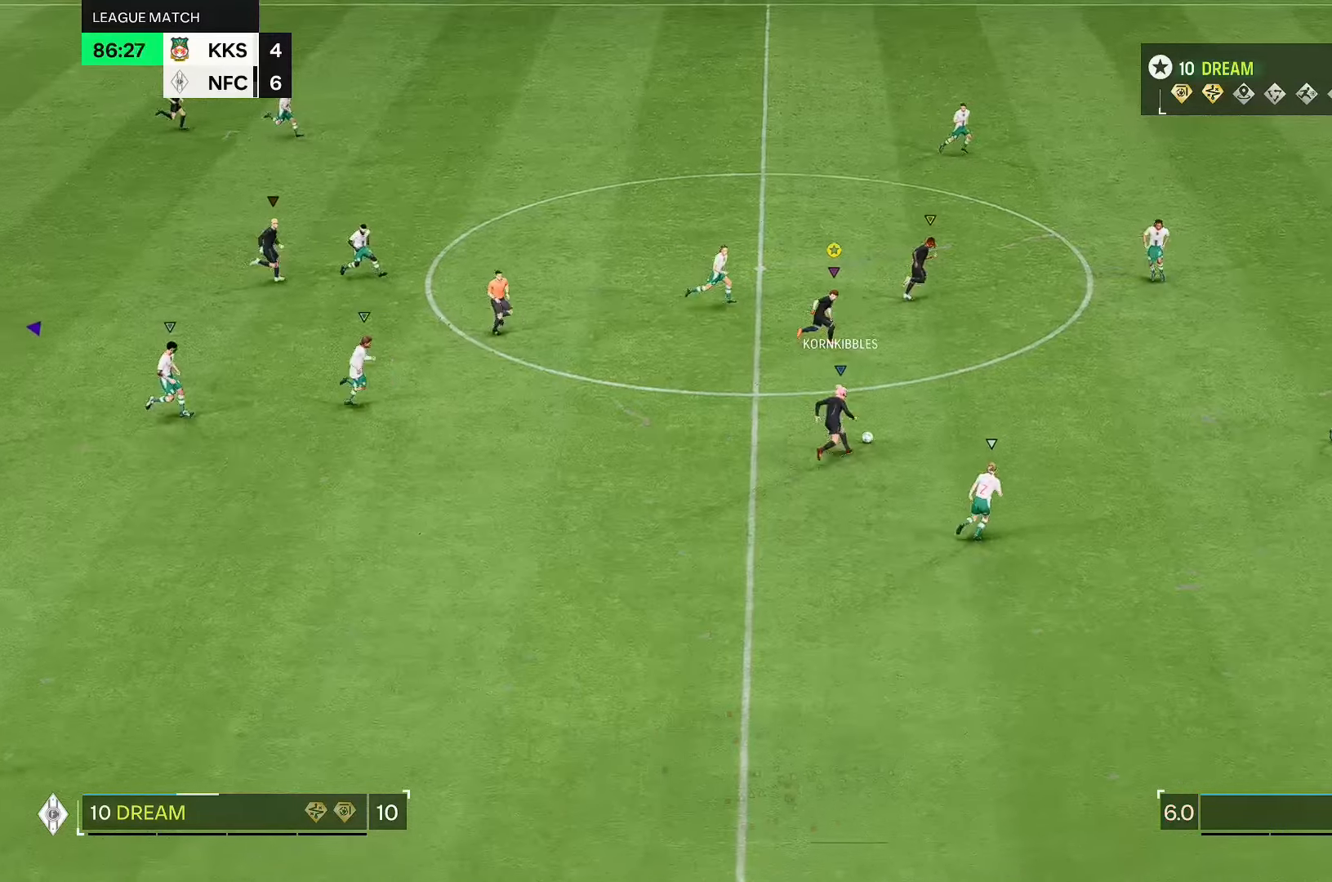
{"dt_ms": 500, "buttons": [], "left_stick": "right", "right_stick": "center", "events": []}
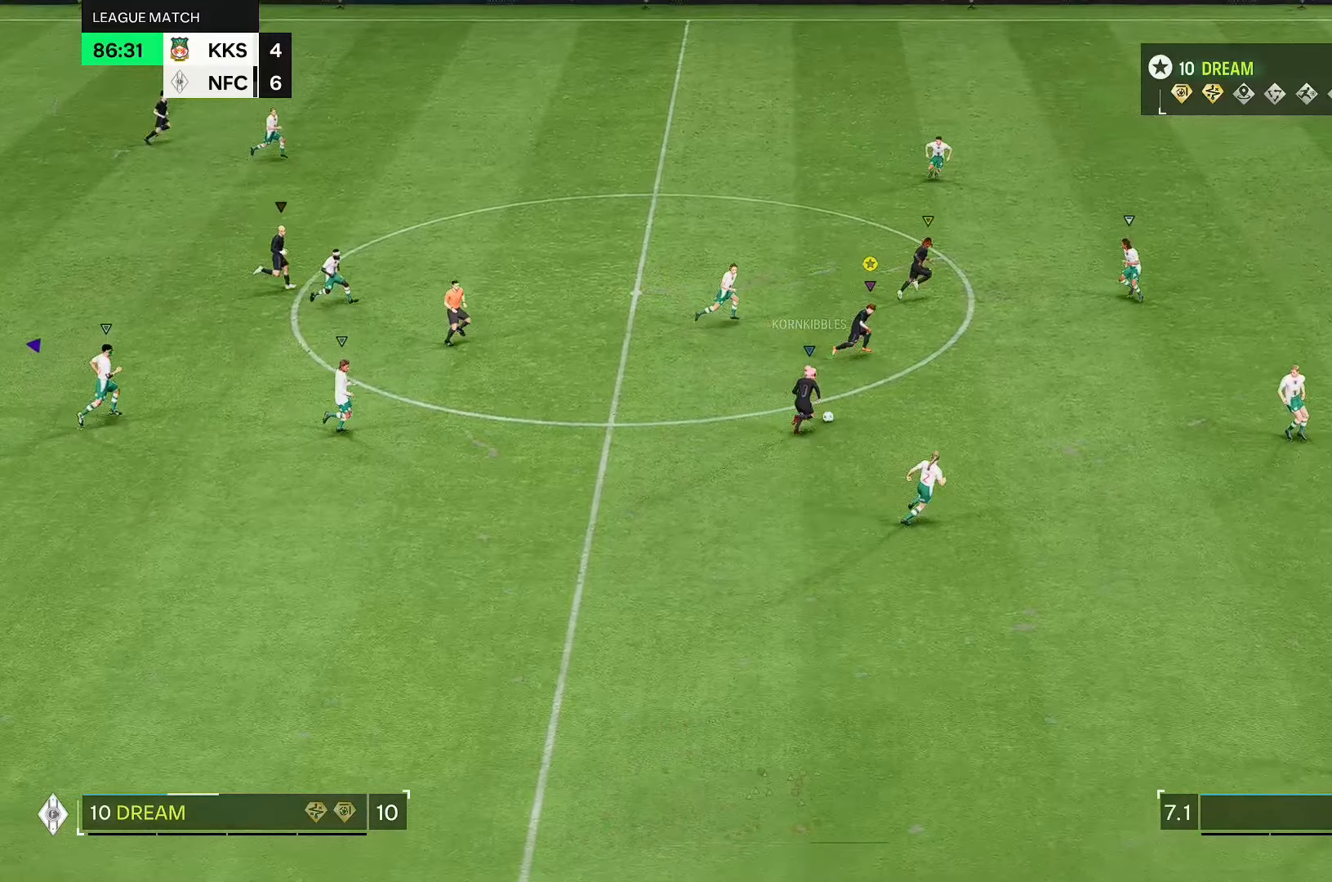
{"dt_ms": 500, "buttons": [], "left_stick": "right", "right_stick": "center", "events": []}
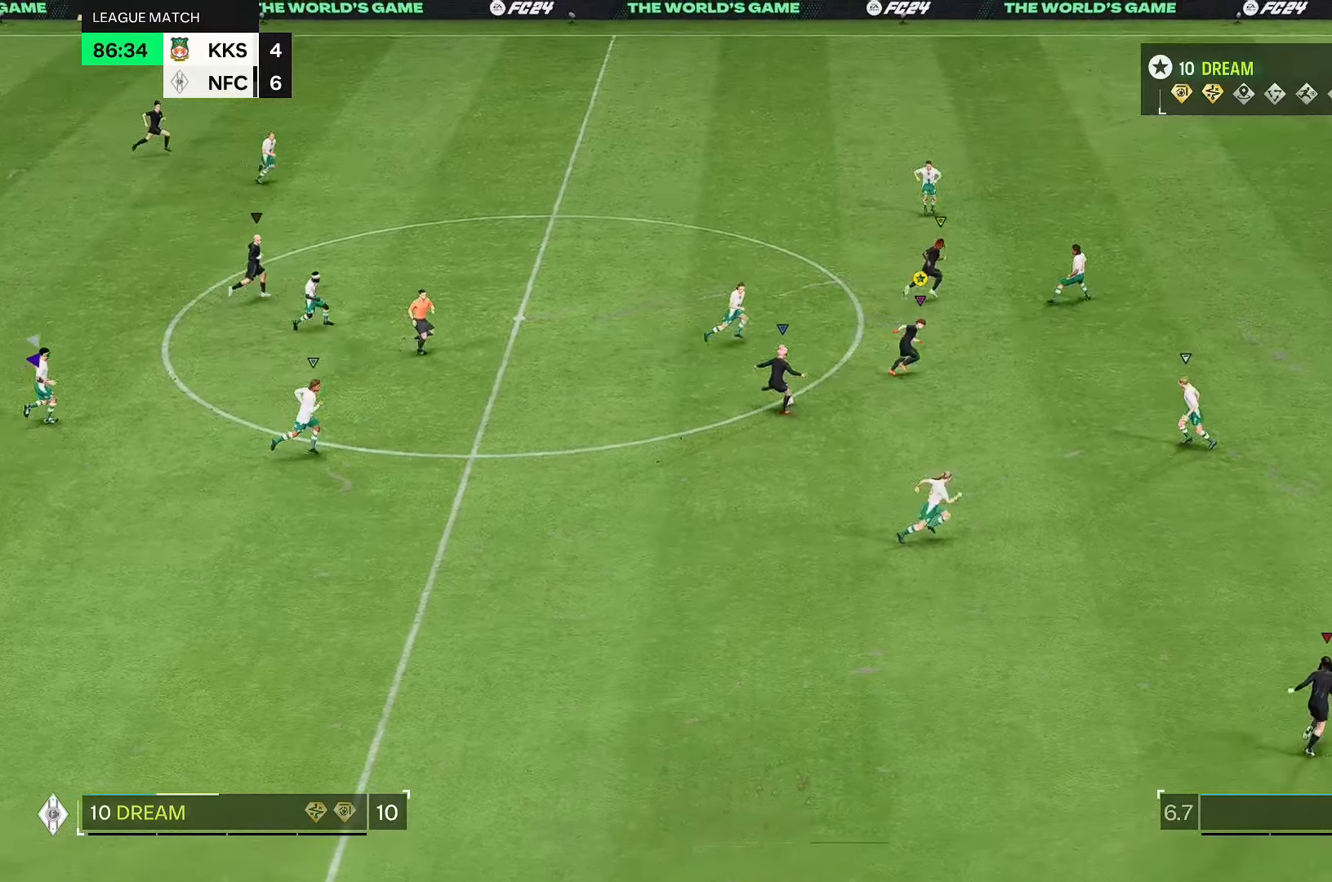
{"dt_ms": 500, "buttons": [], "left_stick": "right", "right_stick": "center", "events": []}
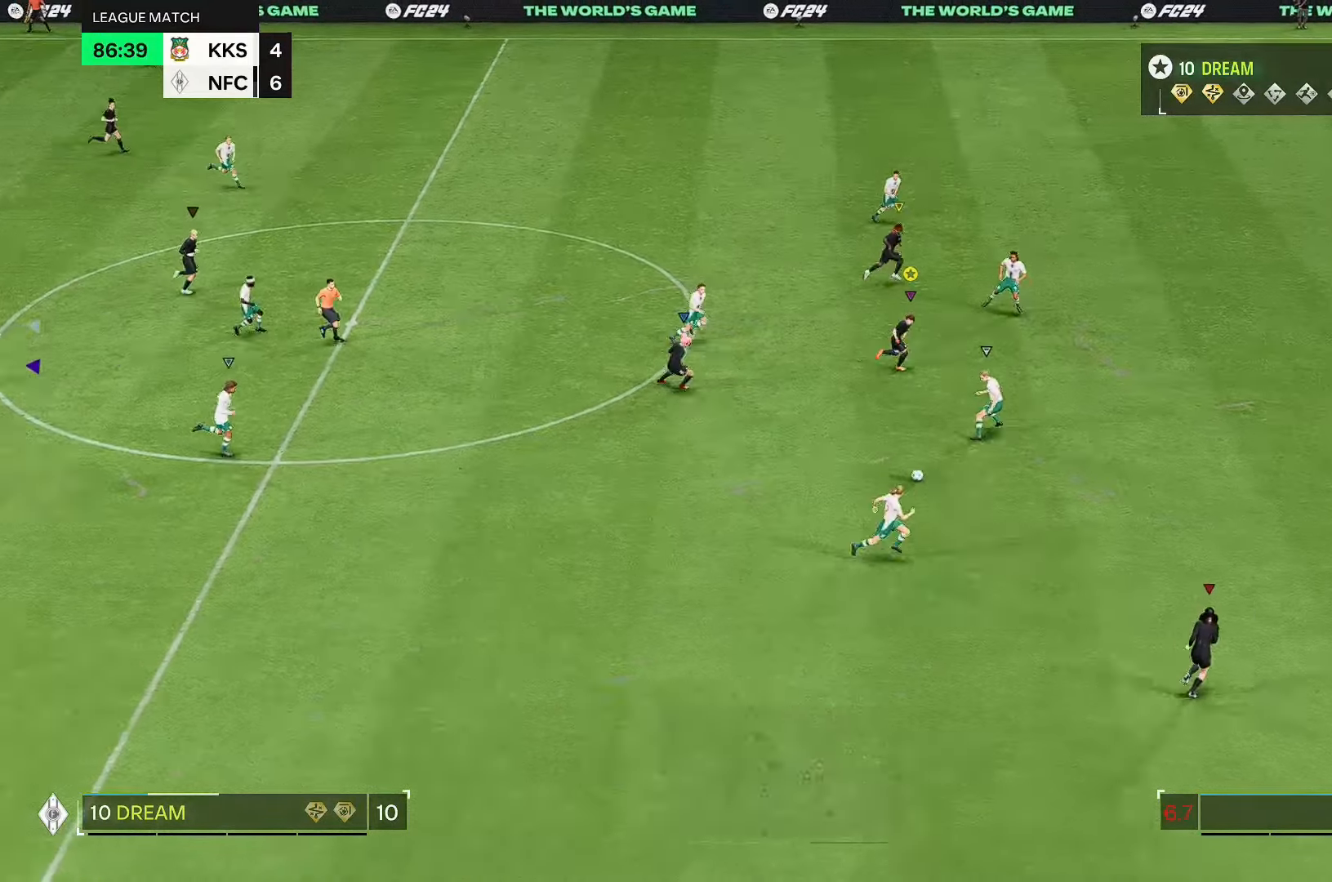
{"dt_ms": 500, "buttons": [], "left_stick": "right", "right_stick": "center", "events": []}
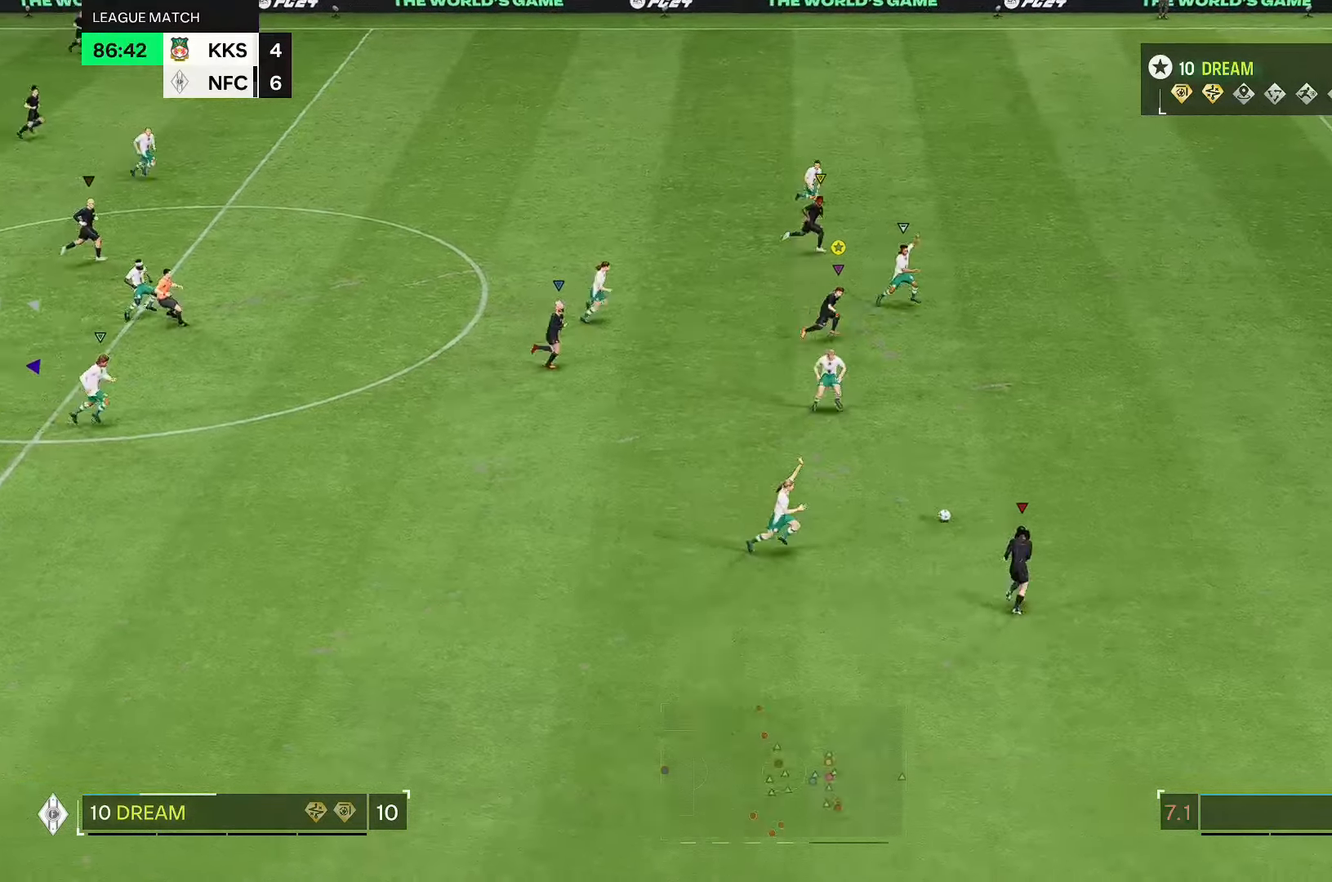
{"dt_ms": 500, "buttons": [], "left_stick": "right", "right_stick": "center", "events": []}
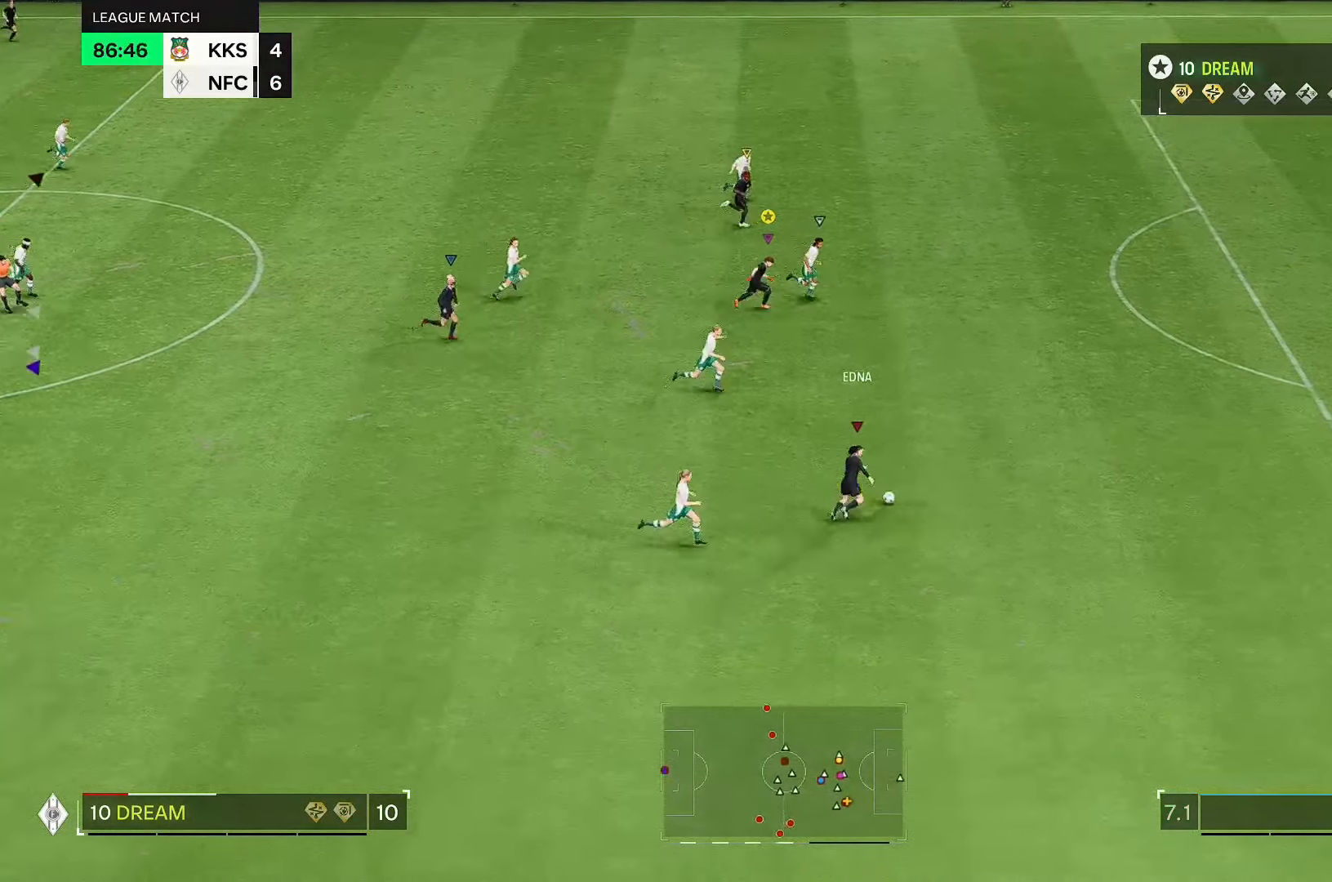
{"dt_ms": 500, "buttons": [], "left_stick": "right", "right_stick": "center", "events": []}
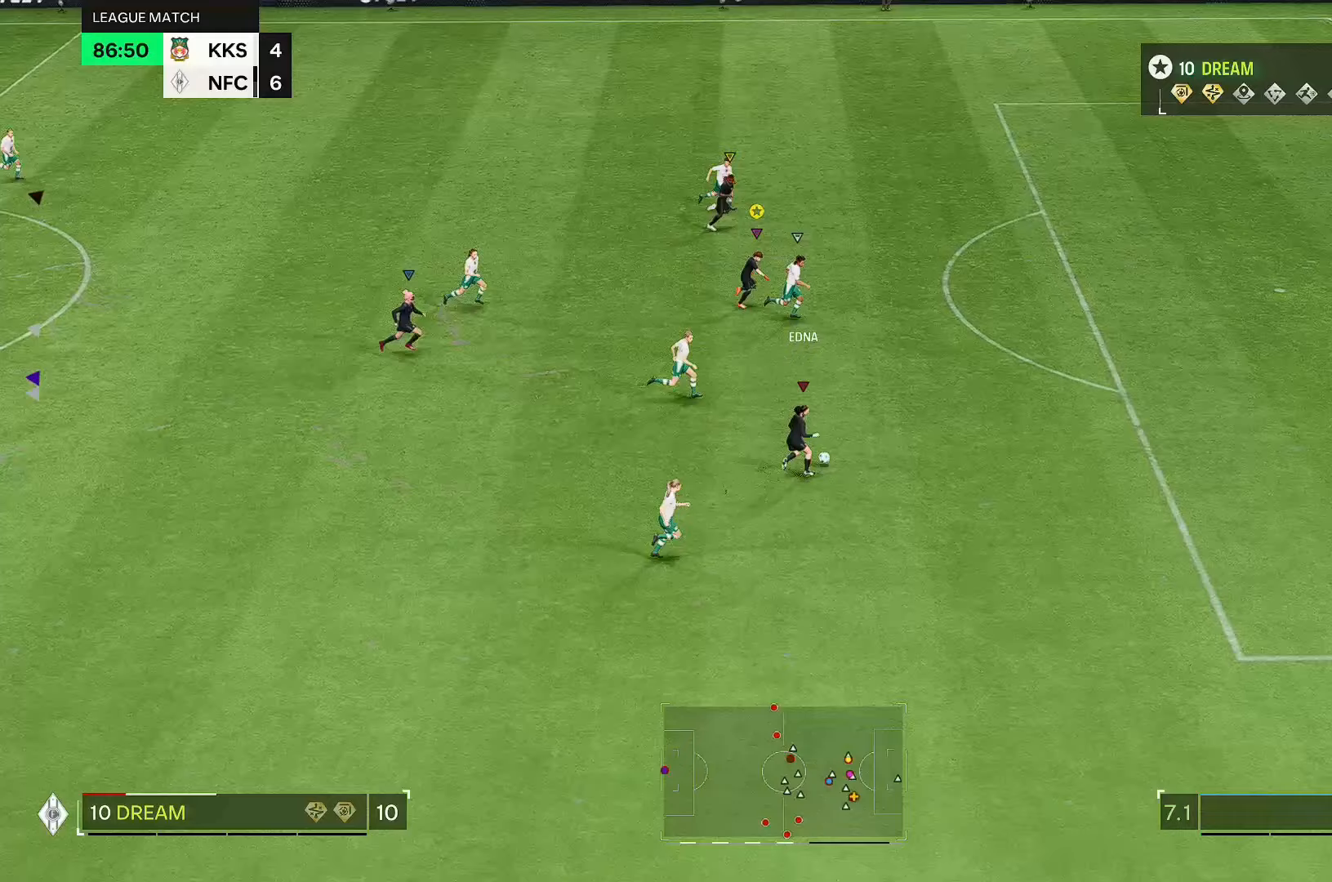
{"dt_ms": 500, "buttons": [], "left_stick": "right", "right_stick": "center", "events": []}
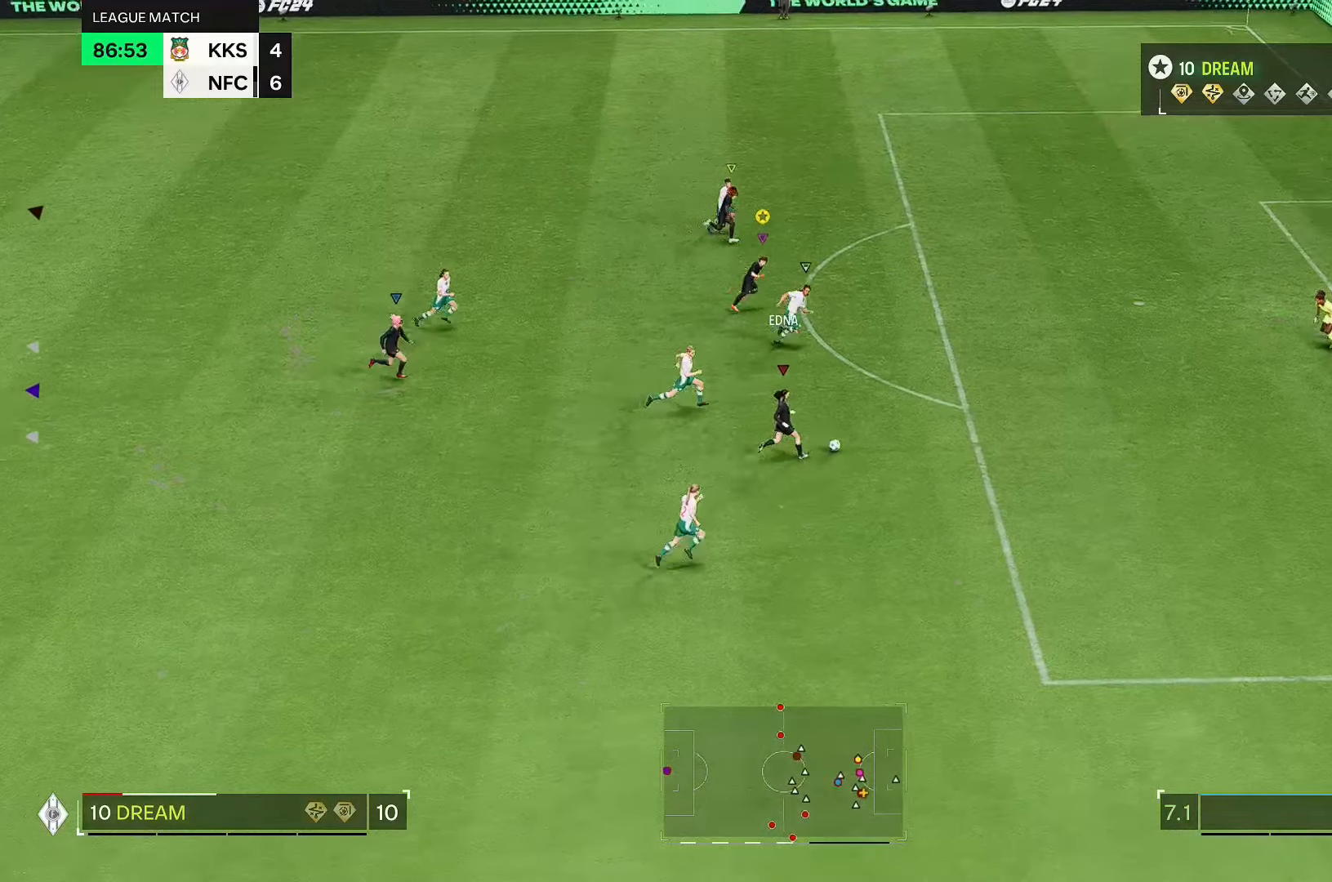
{"dt_ms": 500, "buttons": [], "left_stick": "right", "right_stick": "center", "events": [[133, "left_stick", "center"], [233, "left_stick", "right"]]}
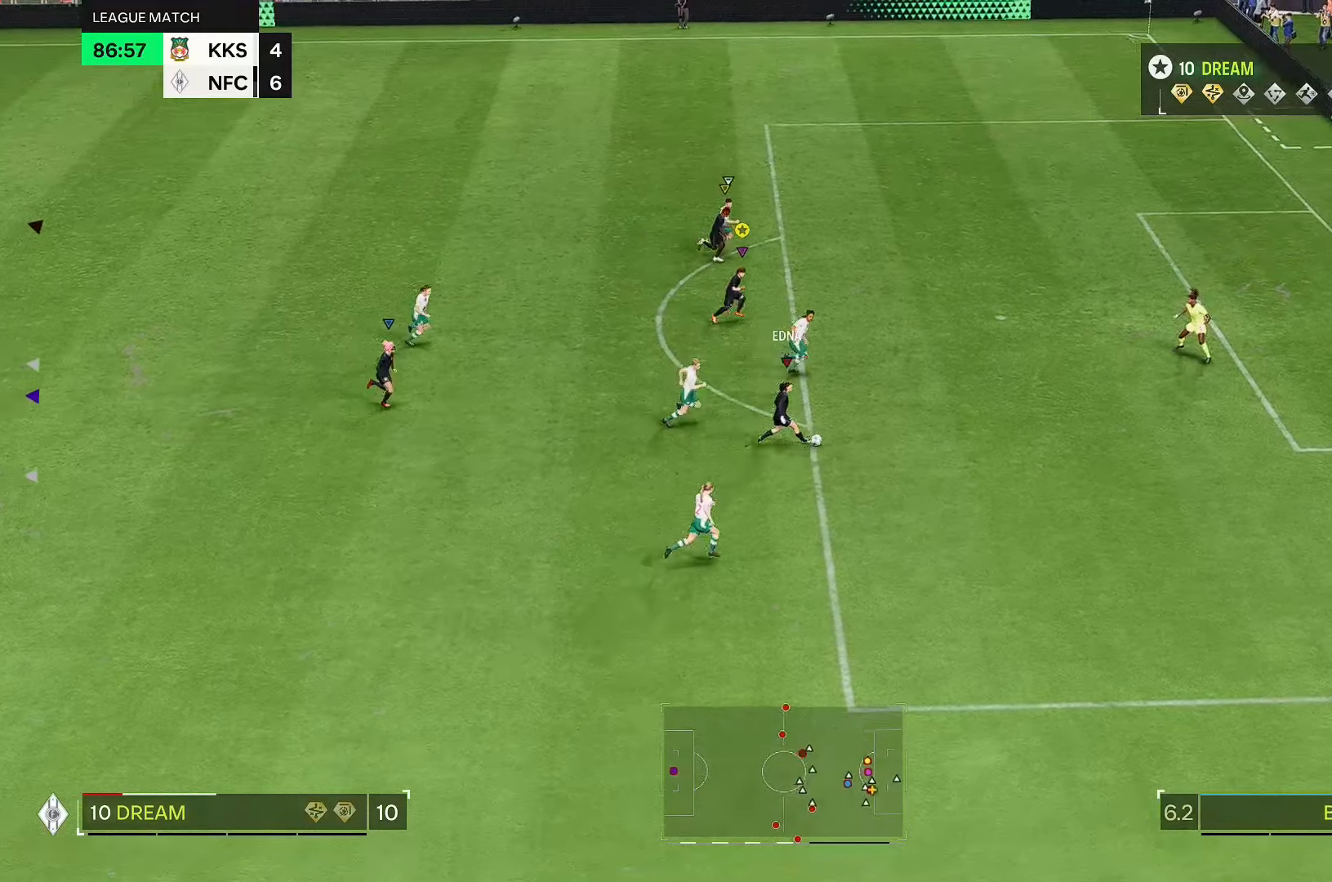
{"dt_ms": 500, "buttons": [], "left_stick": "right", "right_stick": "center", "events": [[17, "left_stick", "center"], [167, "left_stick", "up-right"], [417, "left_stick", "right"]]}
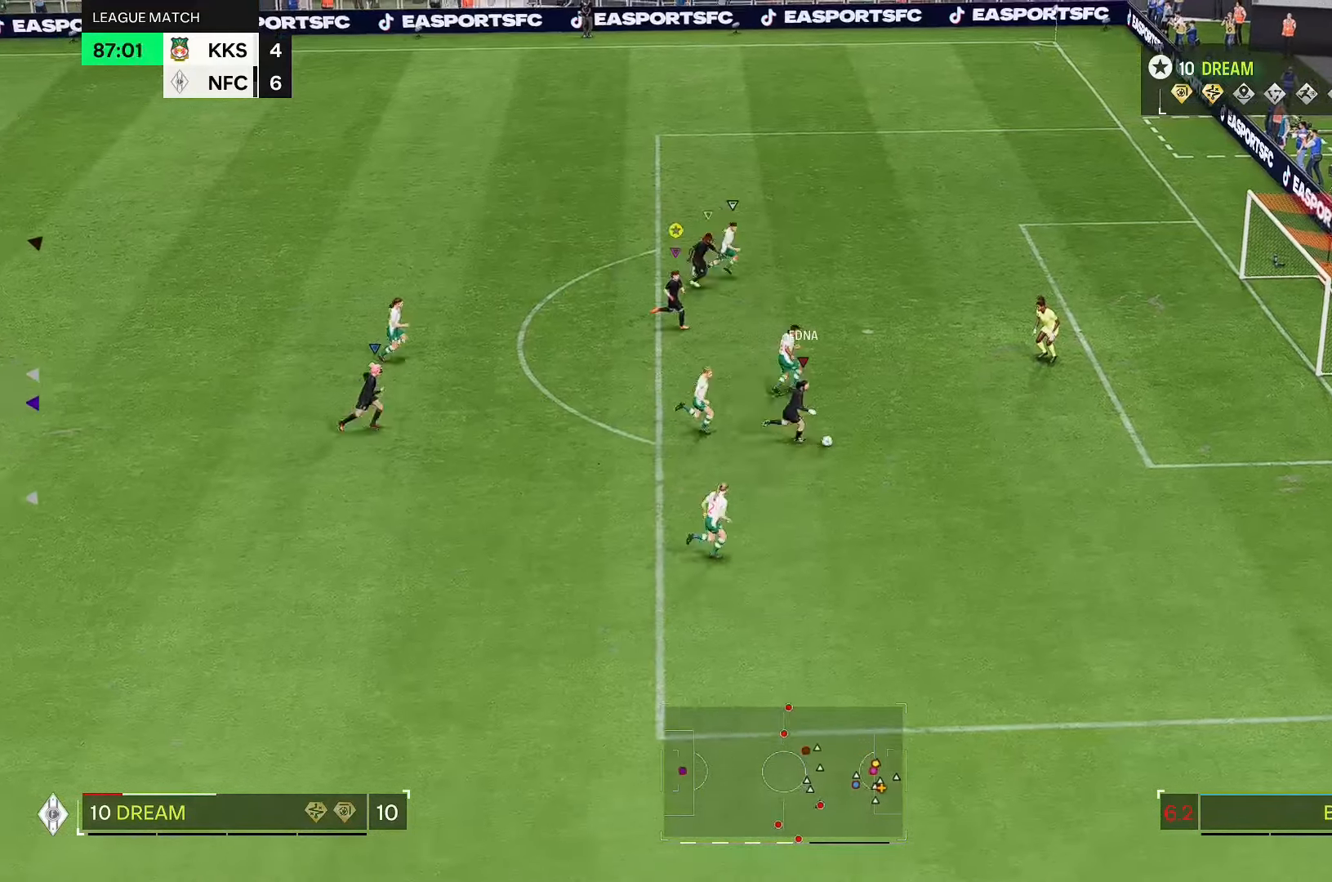
{"dt_ms": 500, "buttons": [], "left_stick": "right", "right_stick": "center", "events": []}
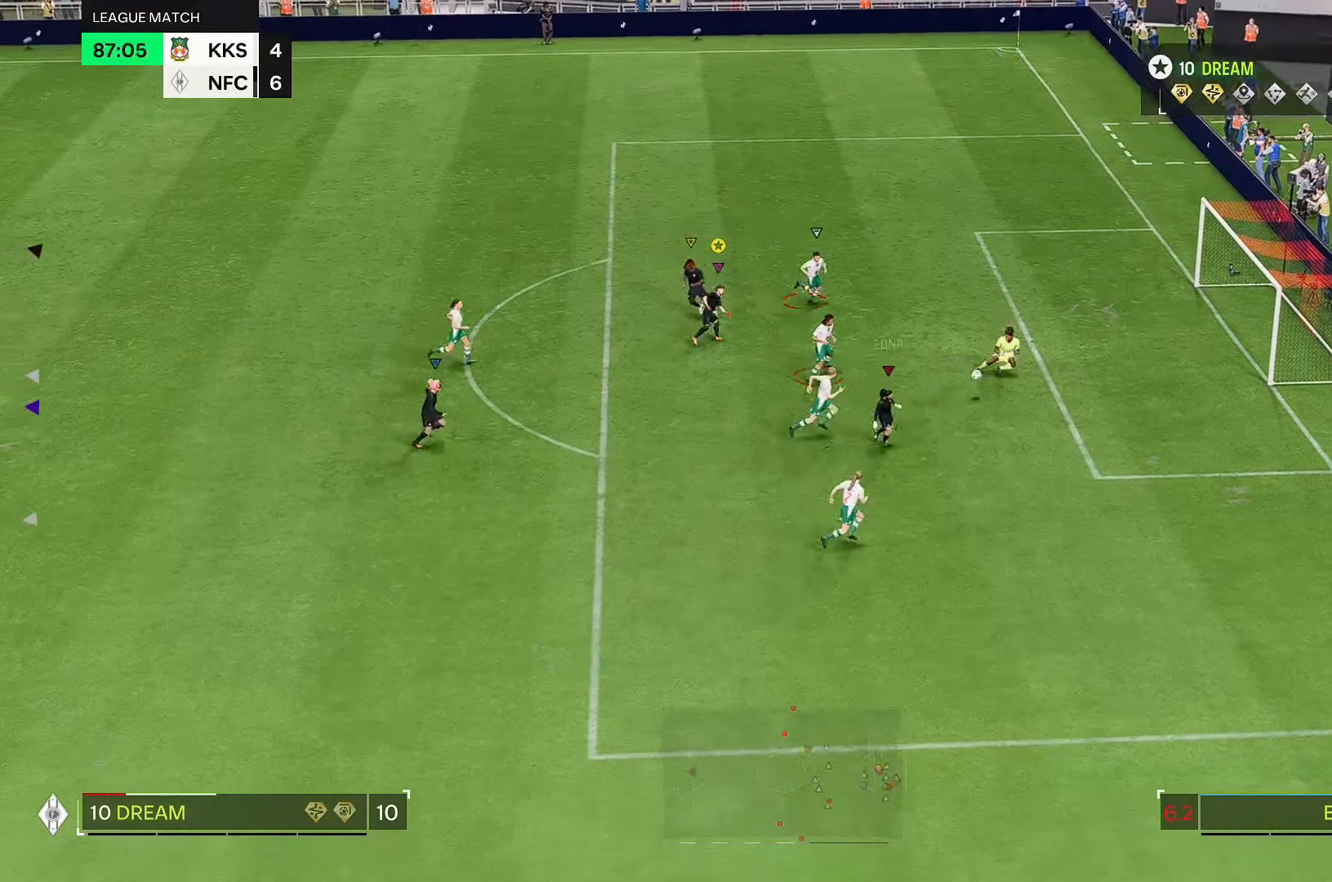
{"dt_ms": 1000, "buttons": [], "left_stick": "left", "right_stick": "center"}
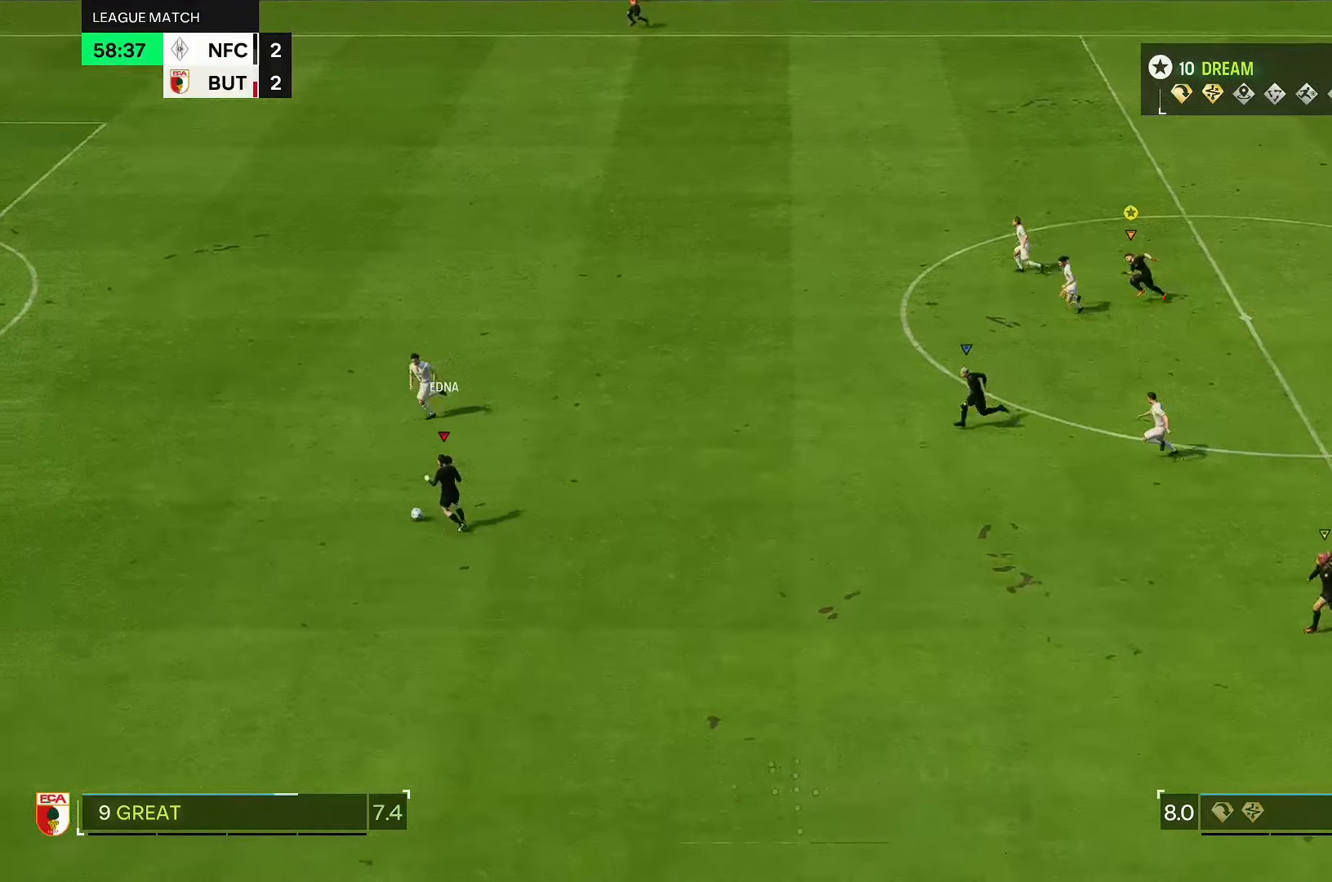
{"dt_ms": 500, "buttons": [], "left_stick": "left", "right_stick": "center", "events": []}
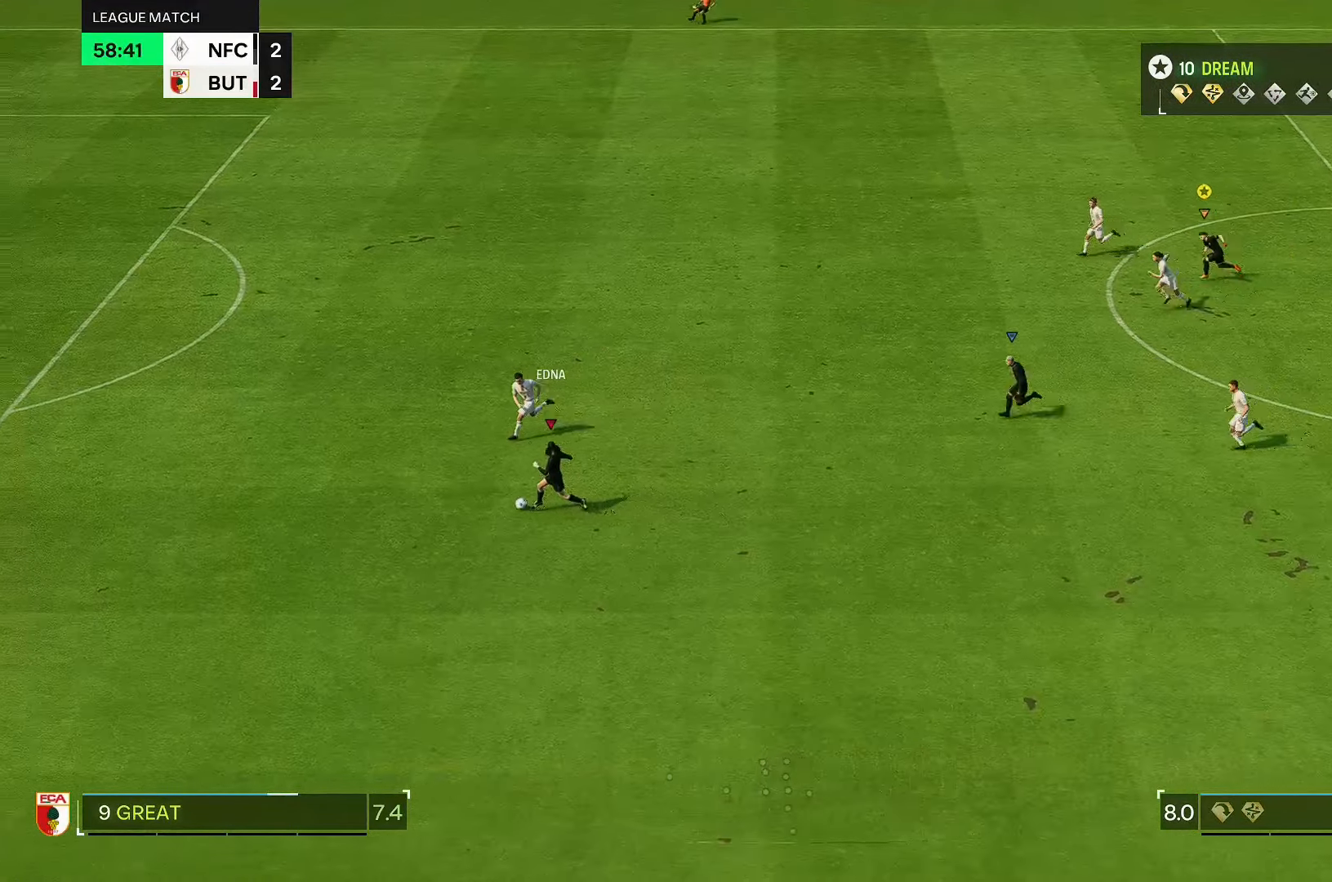
{"dt_ms": 500, "buttons": [], "left_stick": "left", "right_stick": "center", "events": []}
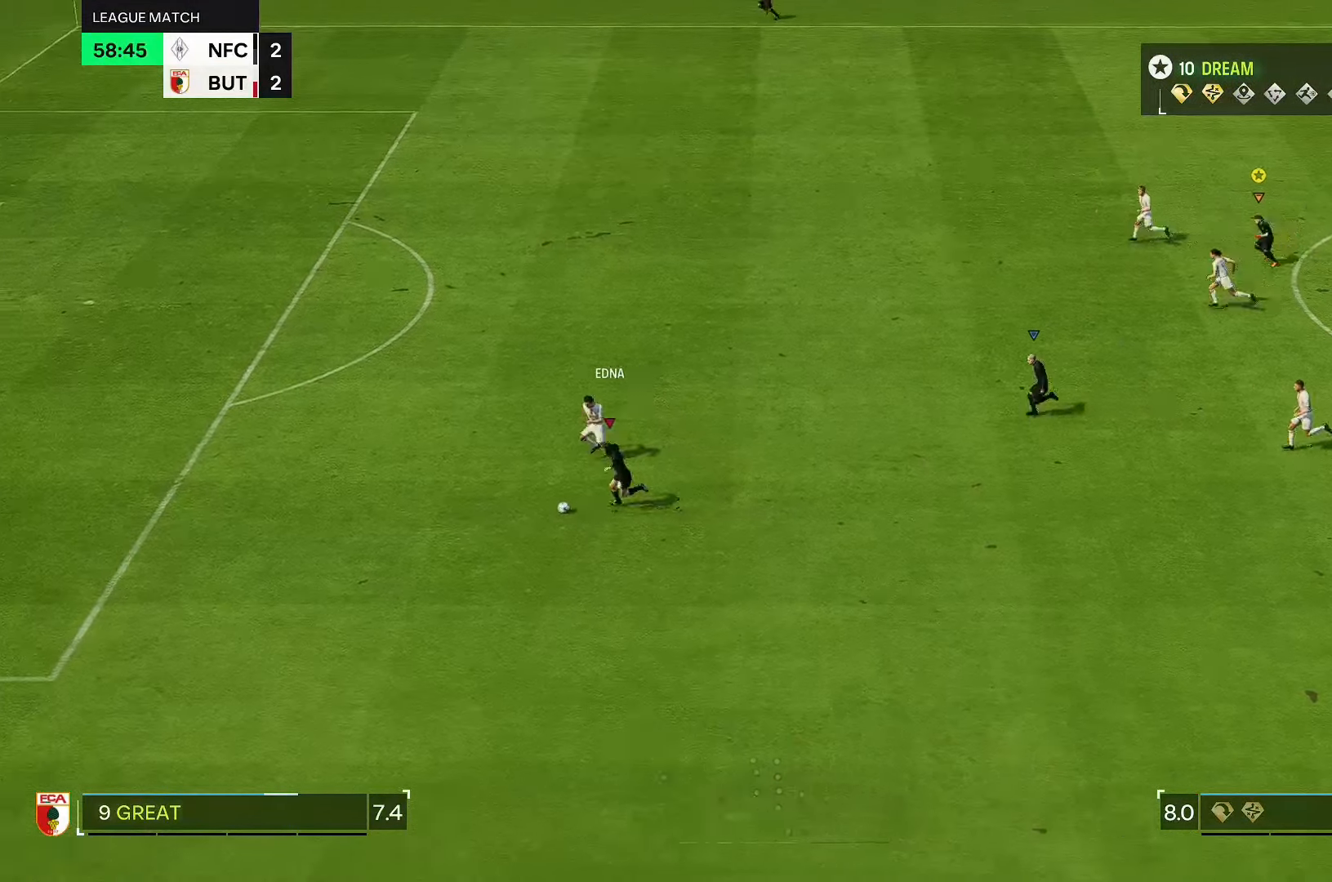
{"dt_ms": 500, "buttons": [], "left_stick": "left", "right_stick": "center", "events": []}
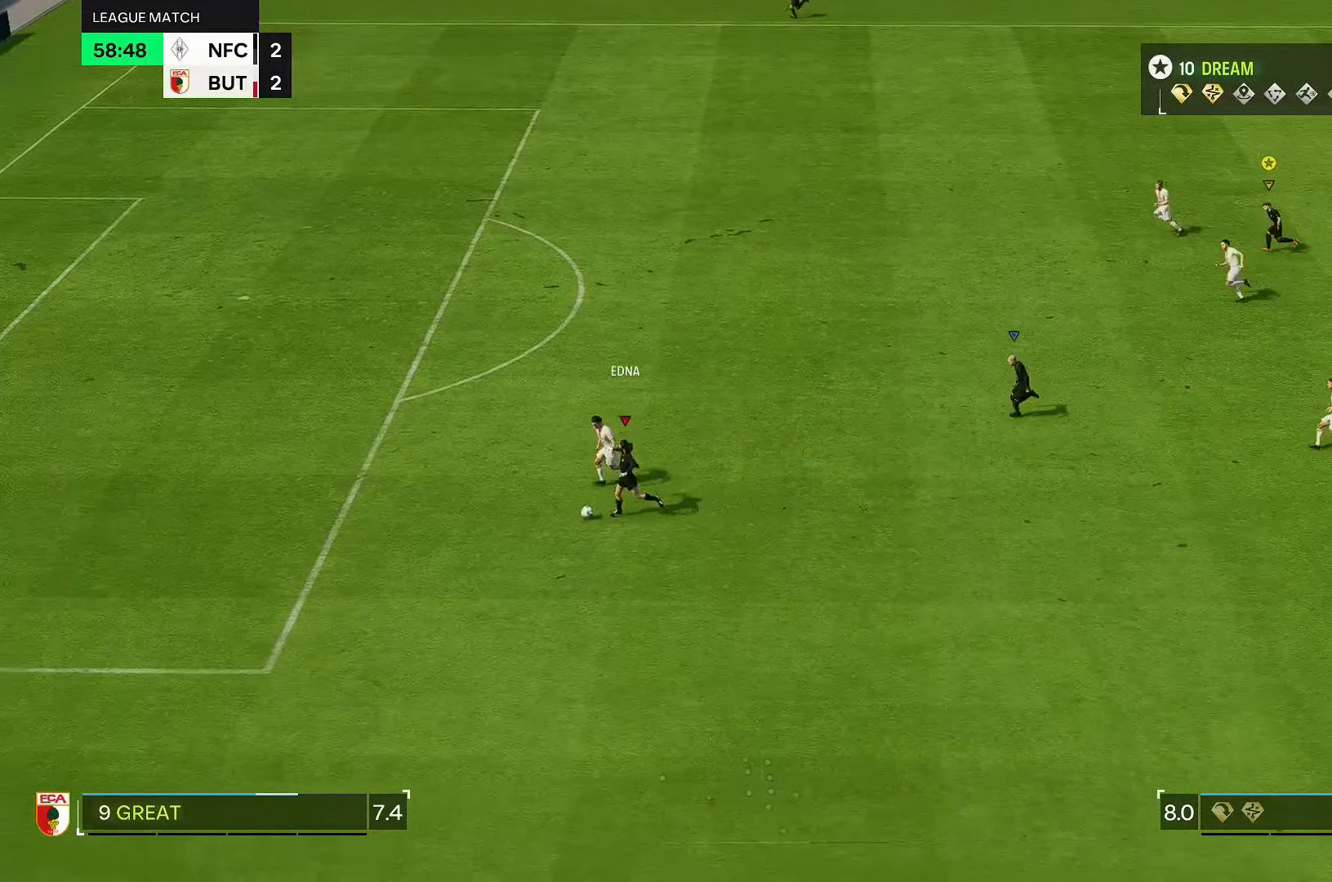
{"dt_ms": 500, "buttons": [], "left_stick": "left", "right_stick": "center", "events": []}
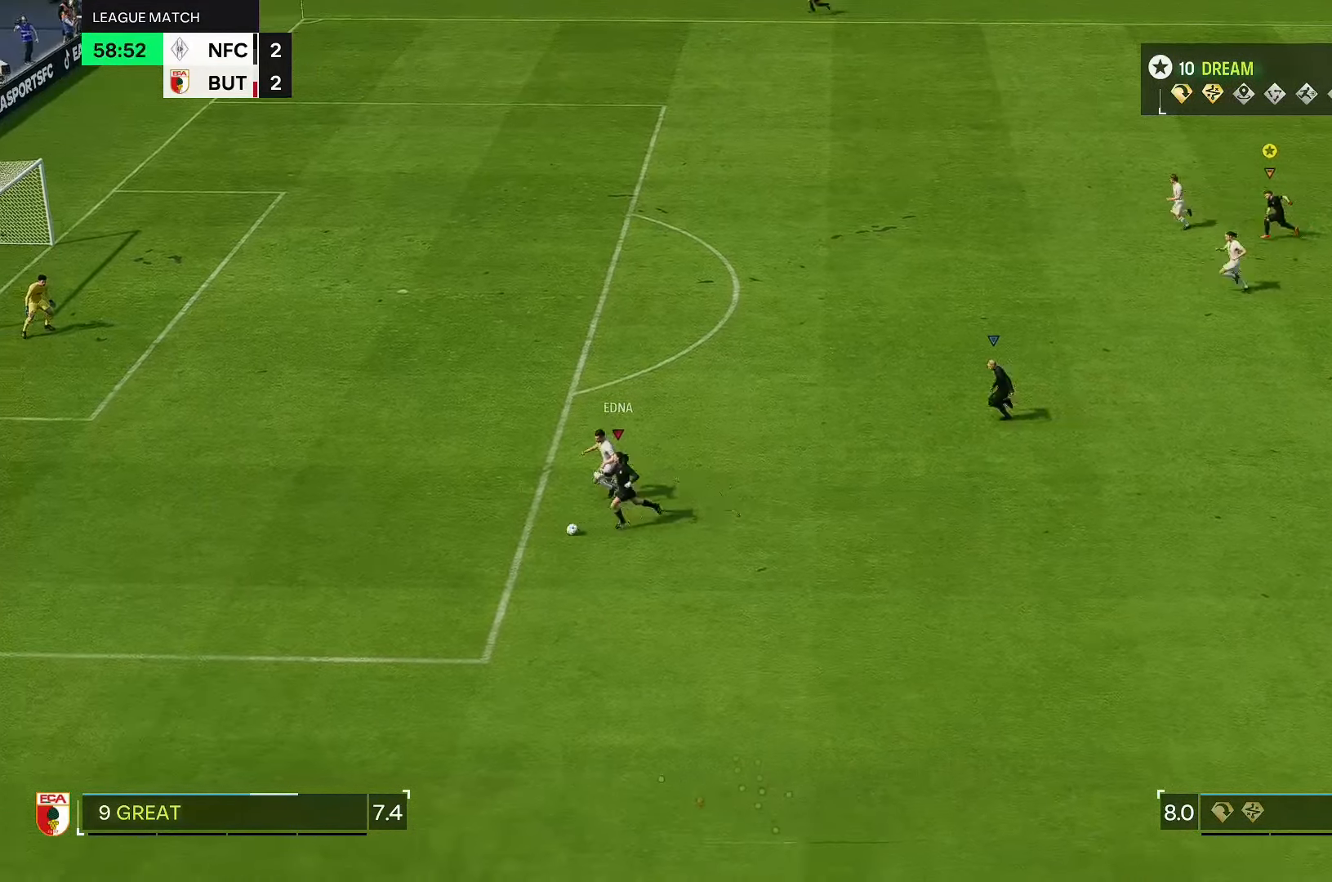
{"dt_ms": 500, "buttons": [], "left_stick": "left", "right_stick": "center", "events": []}
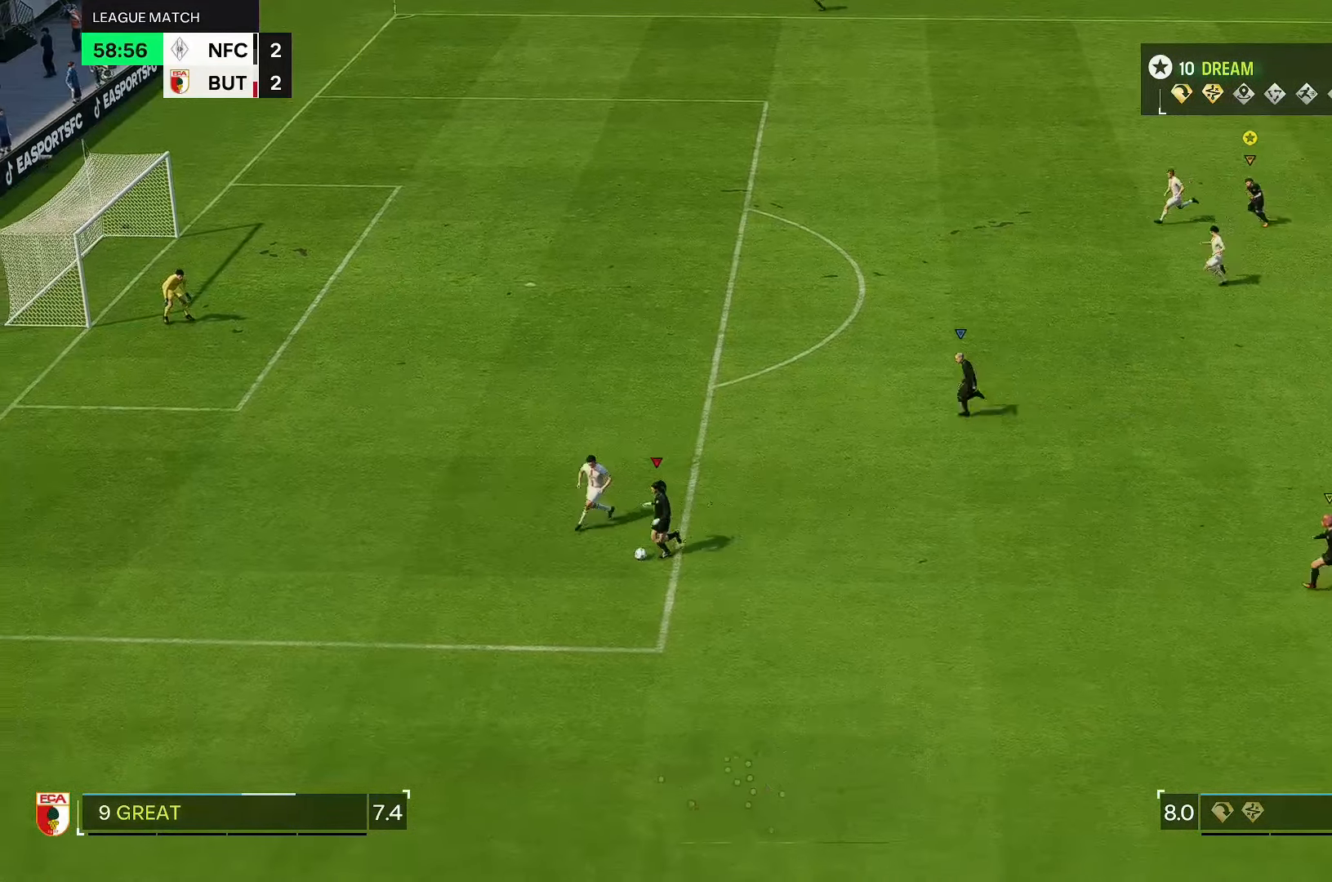
{"dt_ms": 500, "buttons": [], "left_stick": "left", "right_stick": "center", "events": []}
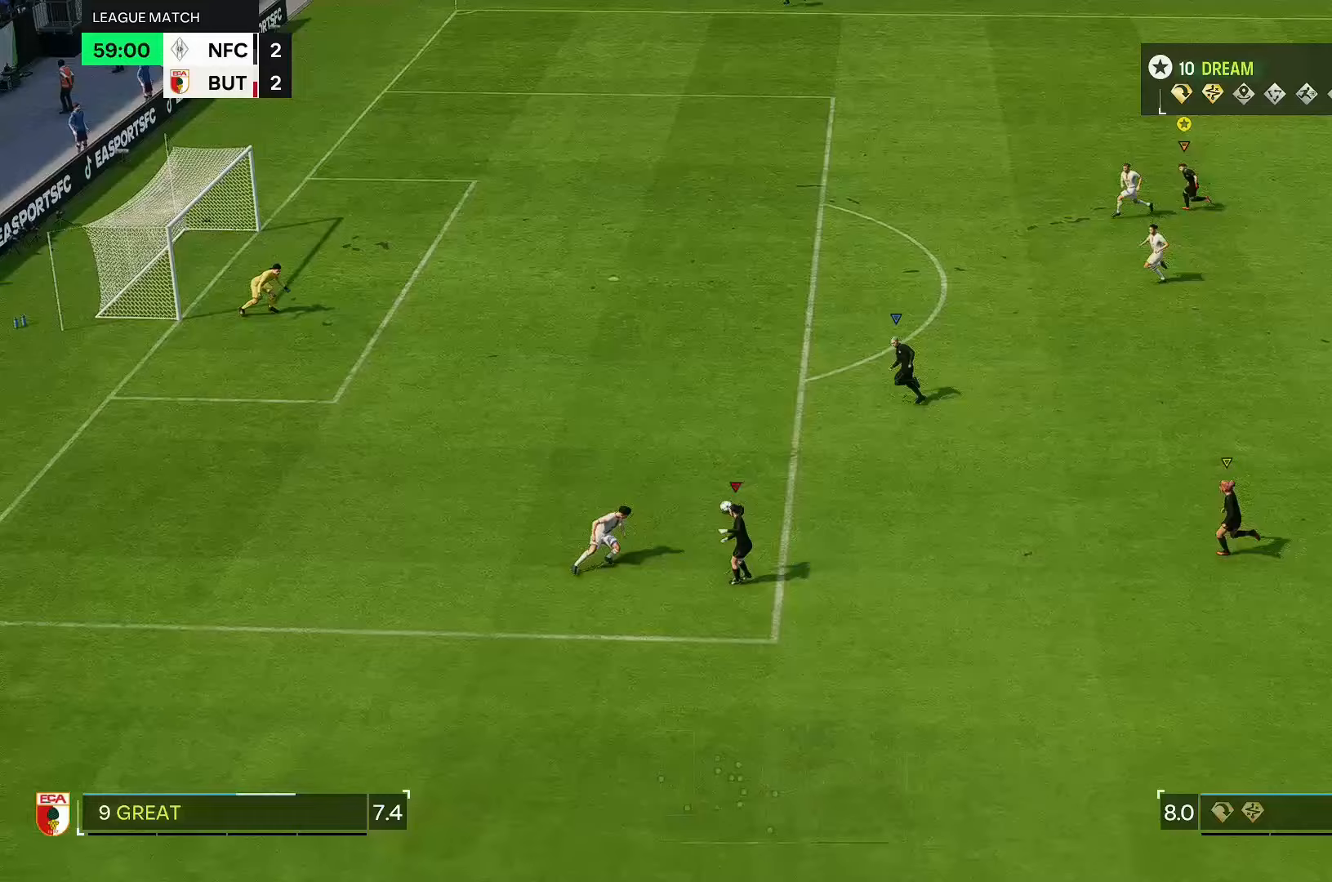
{"dt_ms": 500, "buttons": [], "left_stick": "left", "right_stick": "center", "events": []}
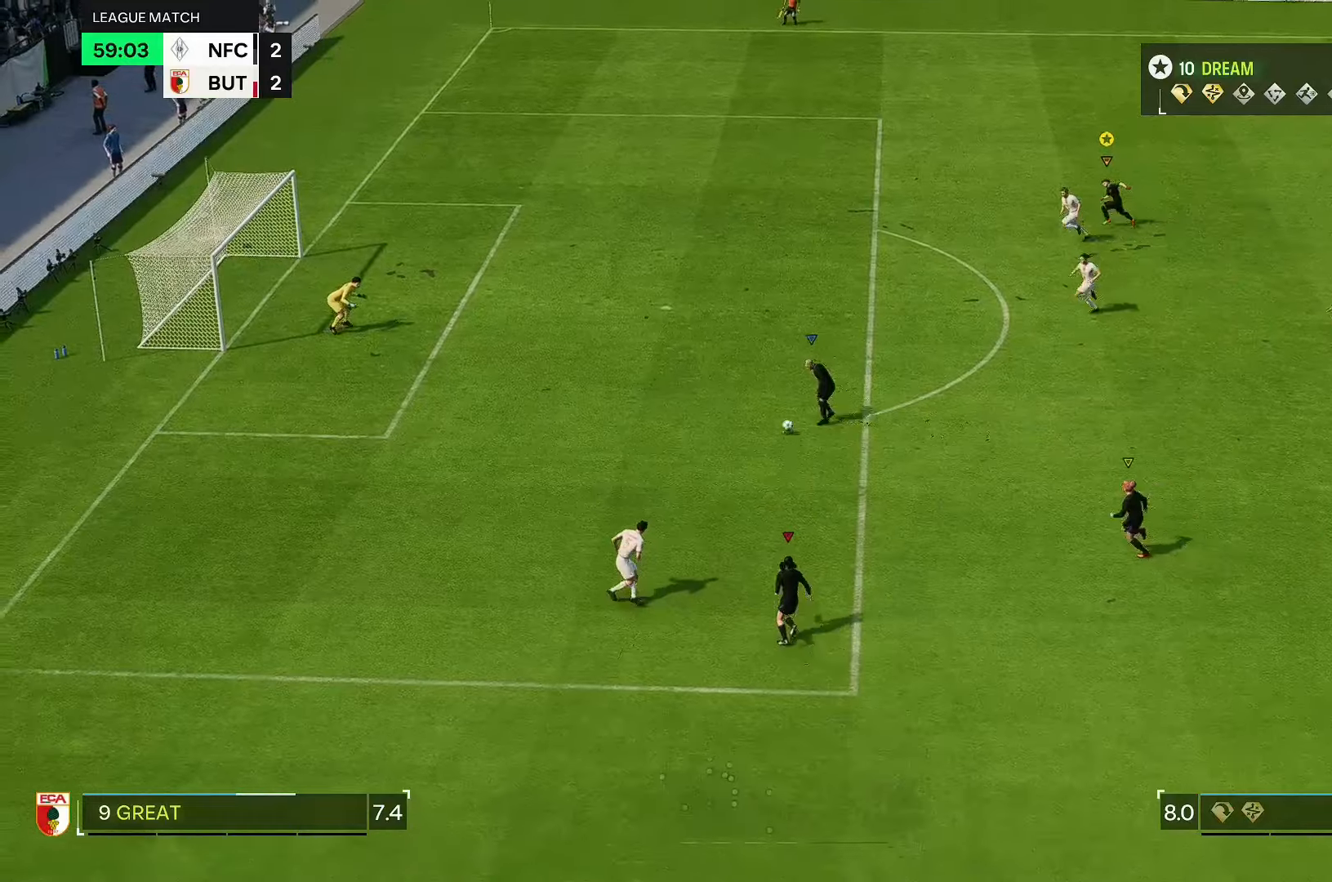
{"dt_ms": 500, "buttons": [], "left_stick": "left", "right_stick": "center", "events": []}
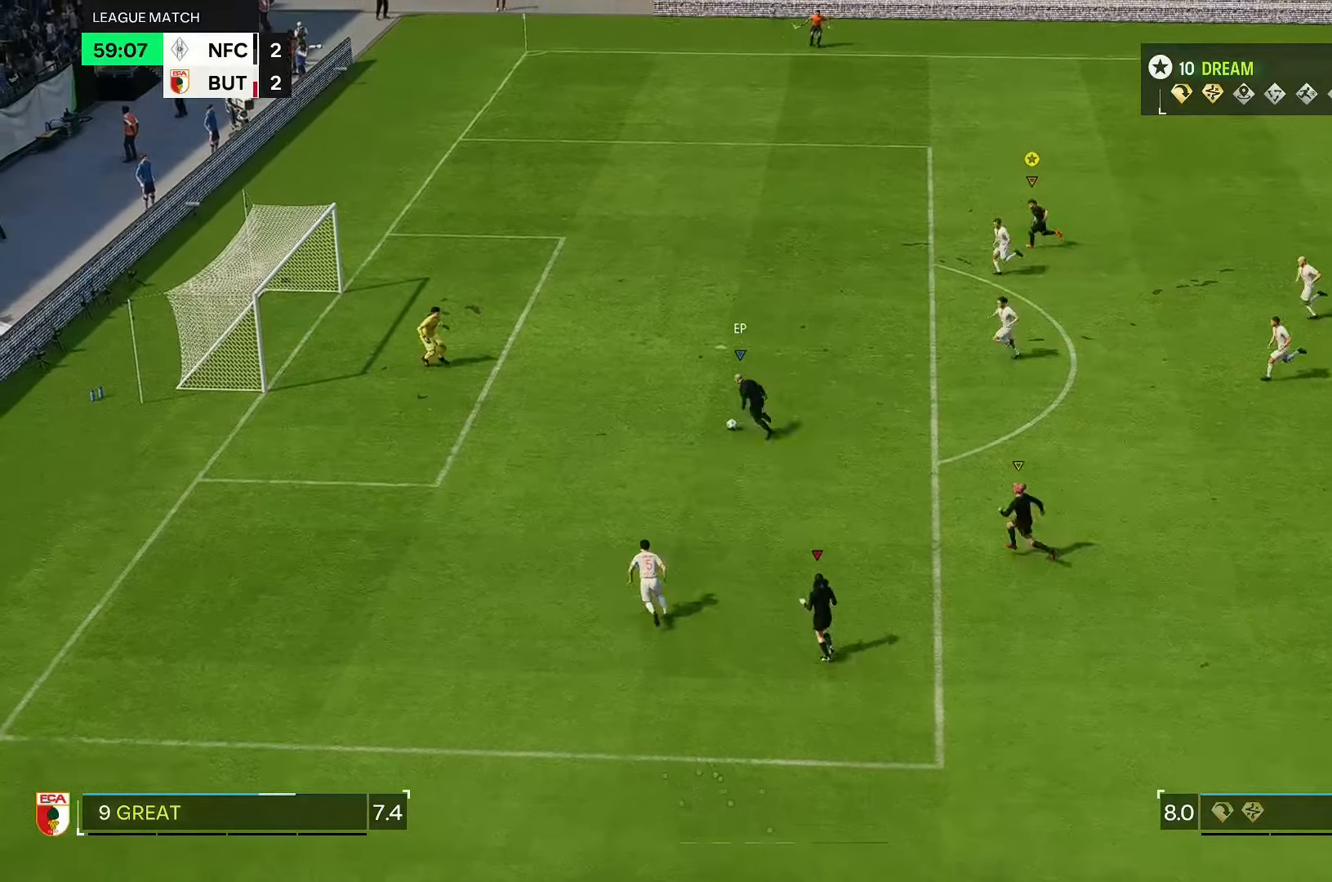
{"dt_ms": 500, "buttons": [], "left_stick": "left", "right_stick": "center", "events": []}
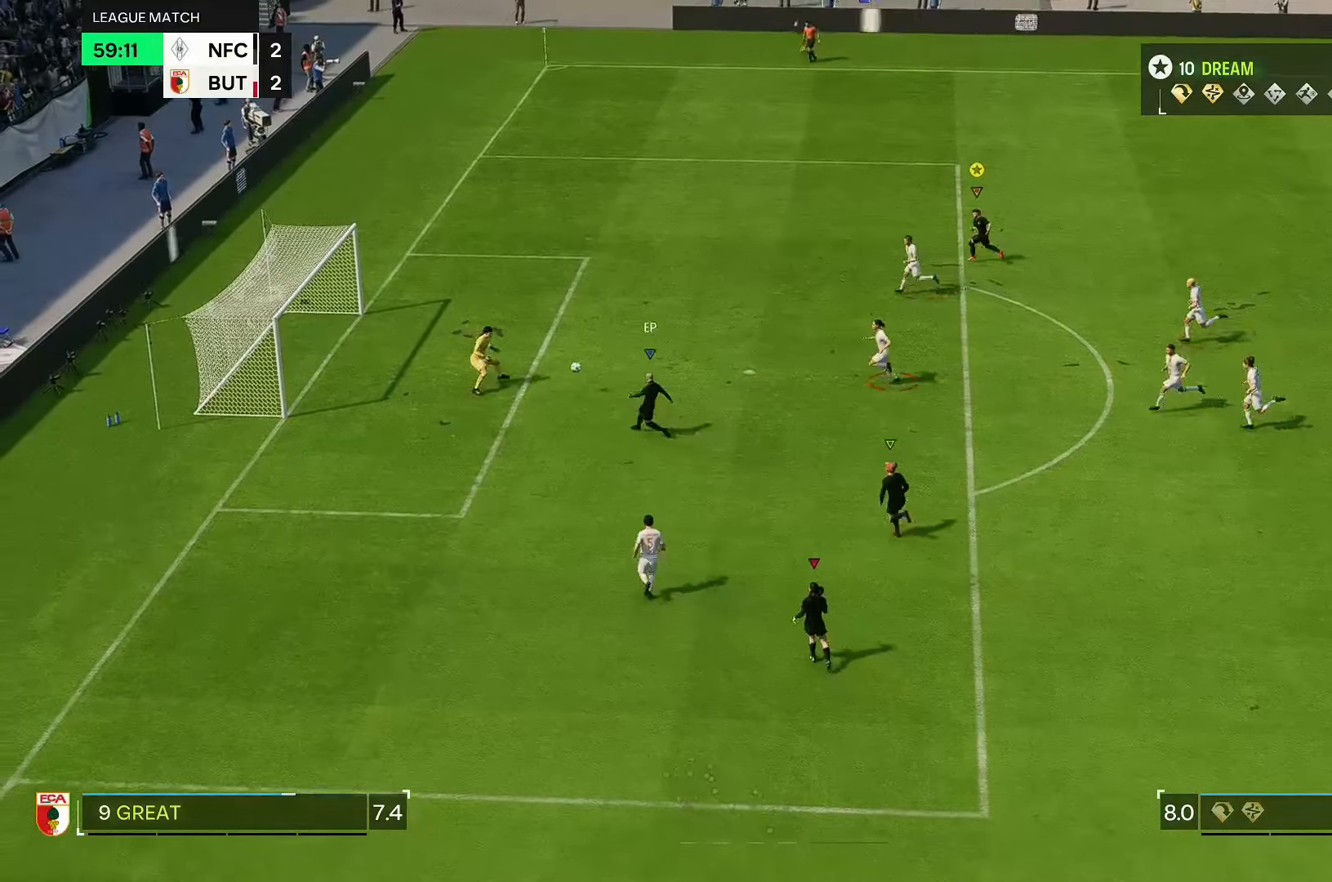
{"dt_ms": 500, "buttons": [], "left_stick": "left", "right_stick": "center", "events": []}
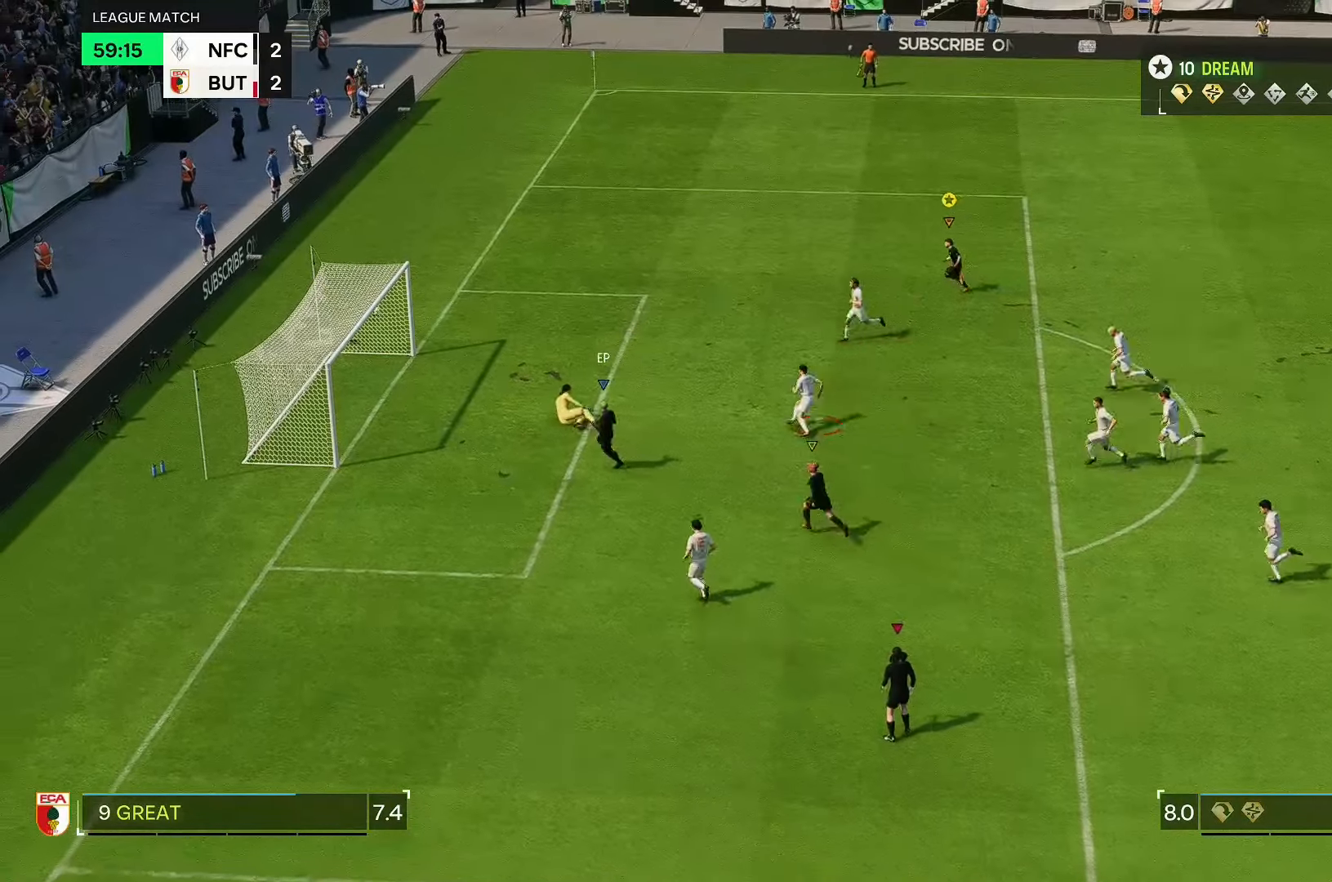
{"dt_ms": 500, "buttons": [], "left_stick": "left", "right_stick": "center", "events": []}